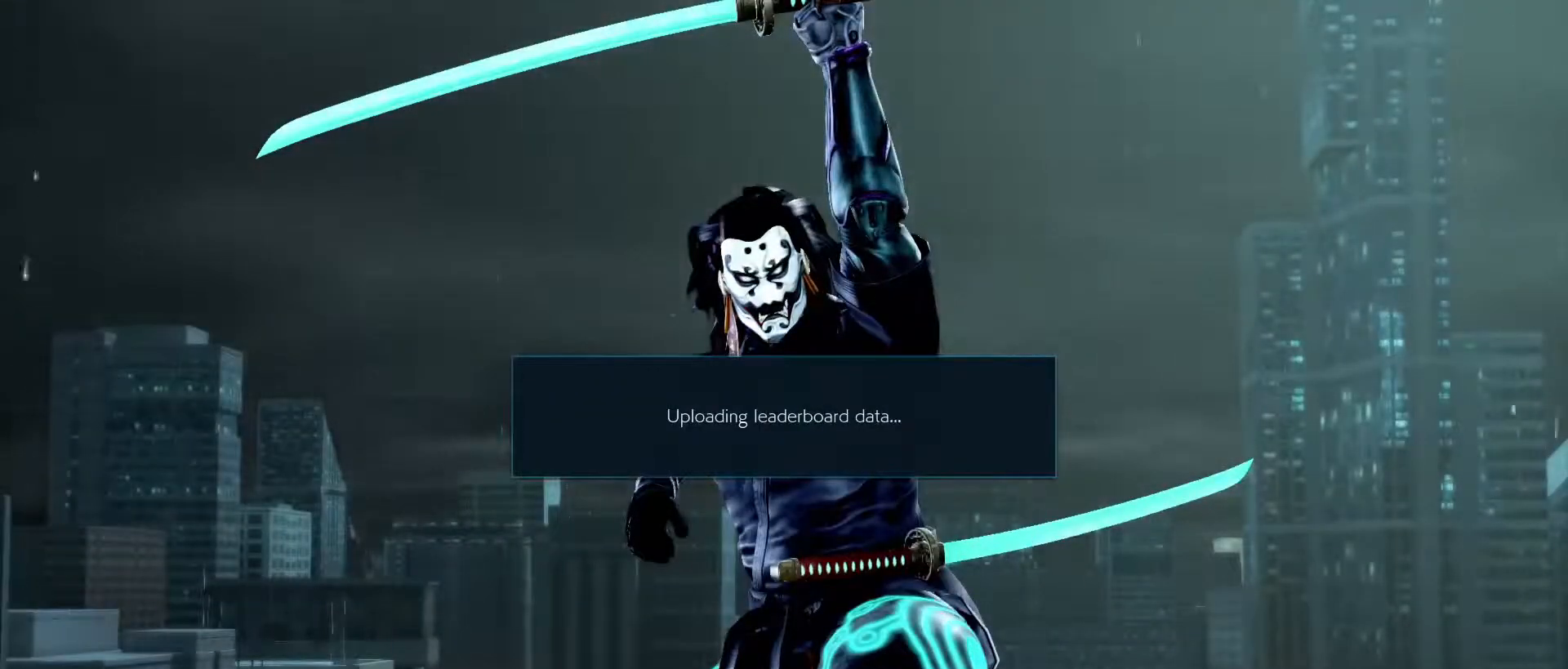
Gameplay with a controller (arcade stick); each line is a JSON object with the inputs held at the frame after it. "events" lists button and stick changes between this image and that frame as [ms after this image, input, new state], when the widget could be followed in between. Not read: L3 R3.
{"buttons": [], "left_stick": "center", "events": [[17, "CROSS", "down"], [83, "CROSS", "up"], [183, "CROSS", "down"], [250, "CROSS", "up"], [367, "CROSS", "down"], [433, "CROSS", "up"]]}
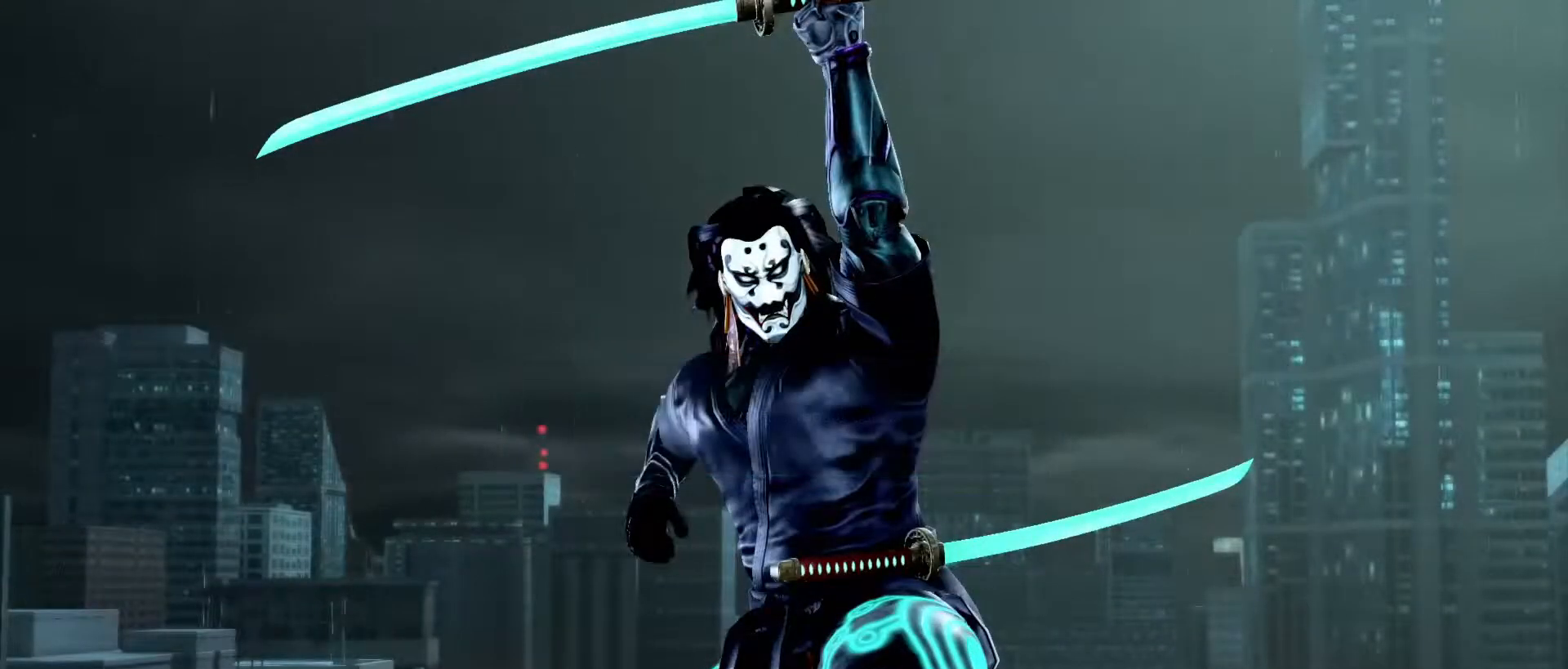
{"buttons": [], "left_stick": "center", "events": [[233, "CROSS", "down"], [300, "CROSS", "up"]]}
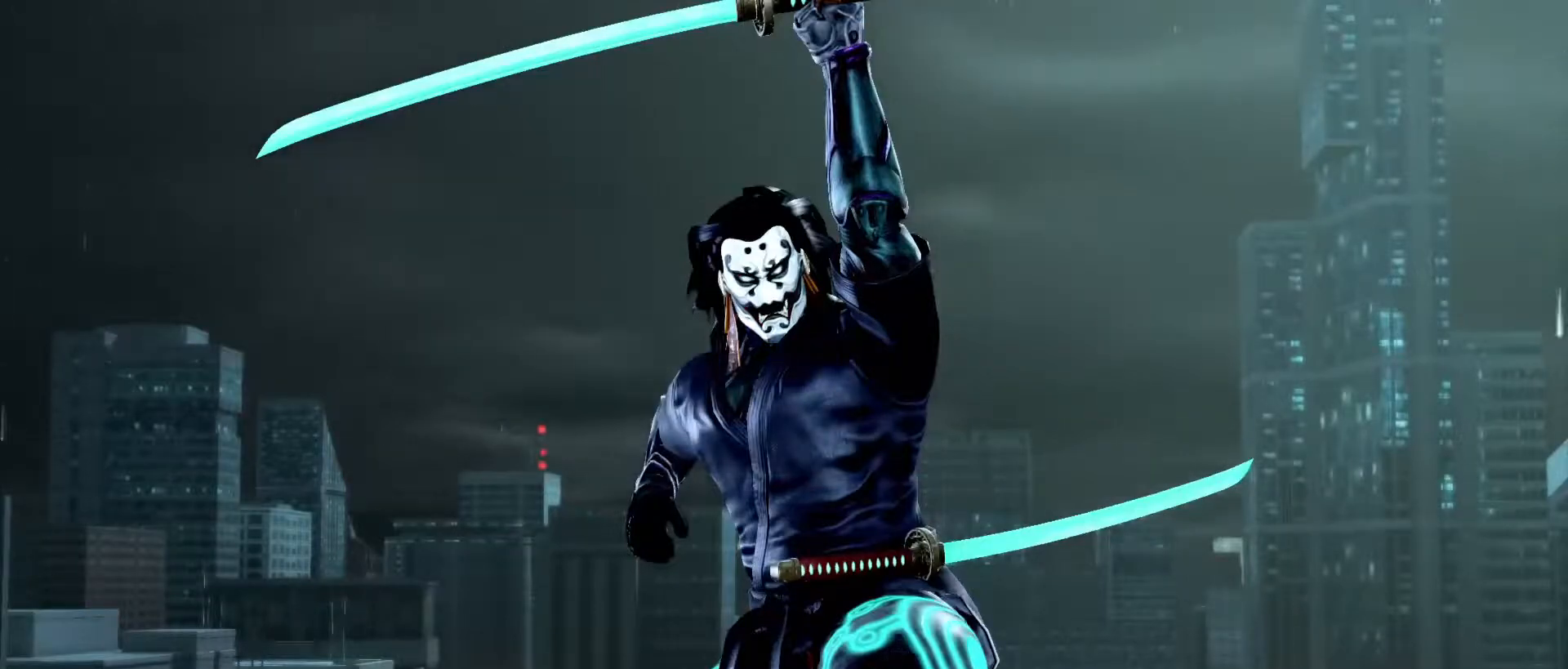
{"buttons": [], "left_stick": "center", "events": [[67, "CROSS", "down"], [117, "CROSS", "up"], [383, "CROSS", "down"], [417, "CROSS", "up"]]}
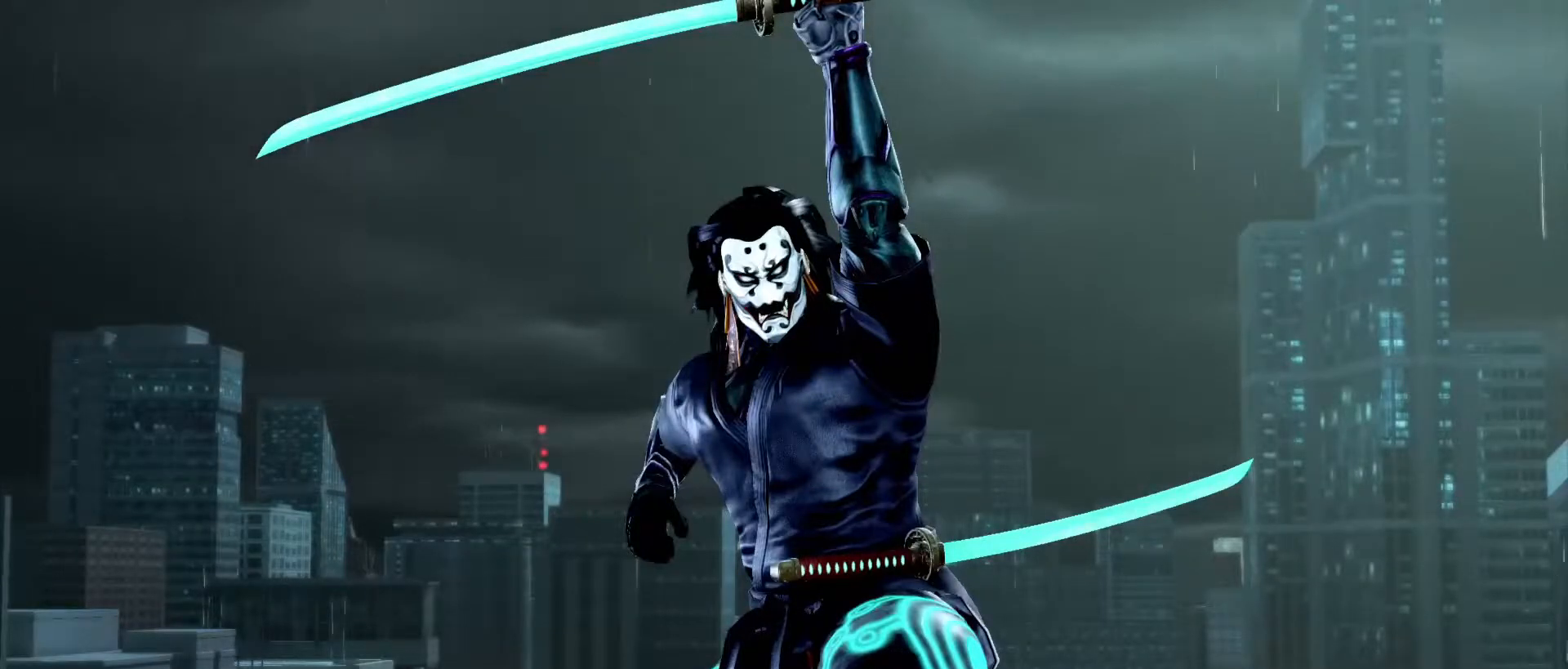
{"buttons": [], "left_stick": "center", "events": [[250, "CROSS", "down"], [300, "CROSS", "up"]]}
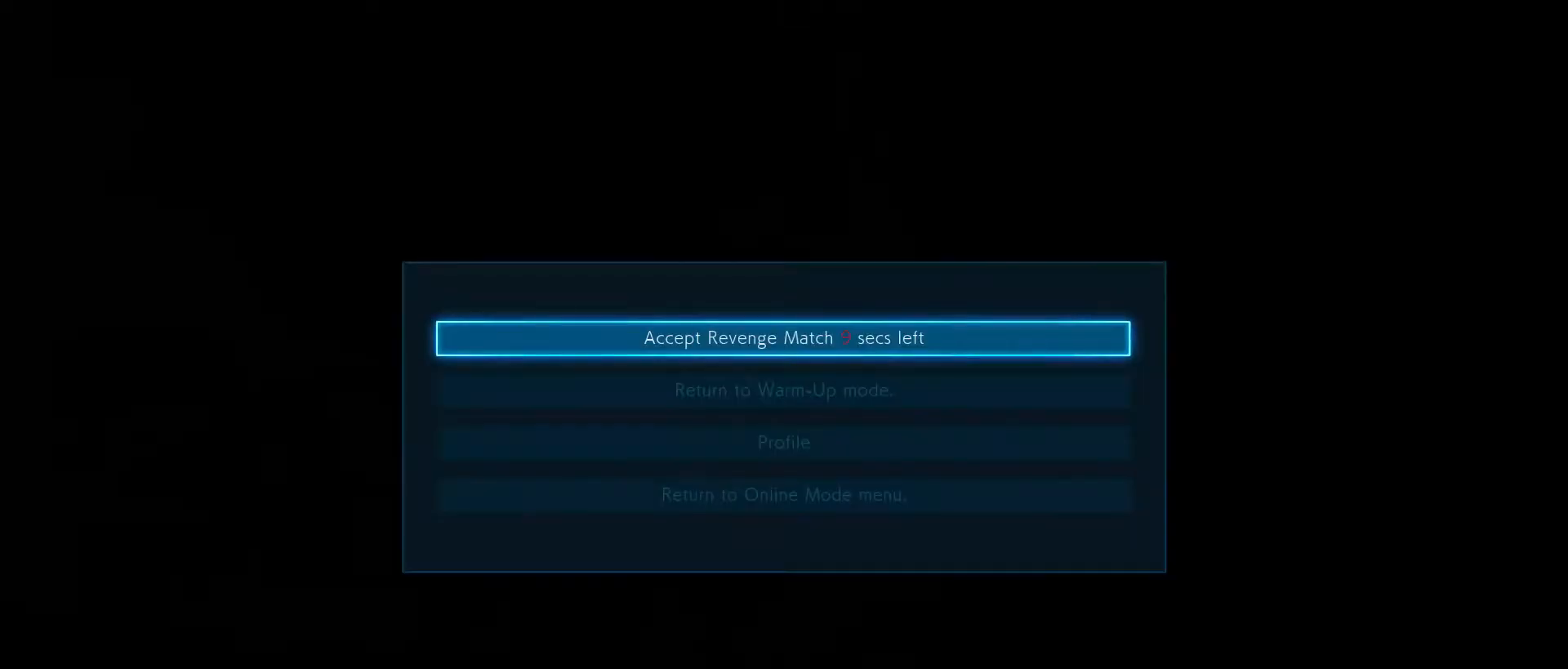
{"buttons": [], "left_stick": "center", "events": [[83, "CROSS", "down"], [117, "CROSS", "up"]]}